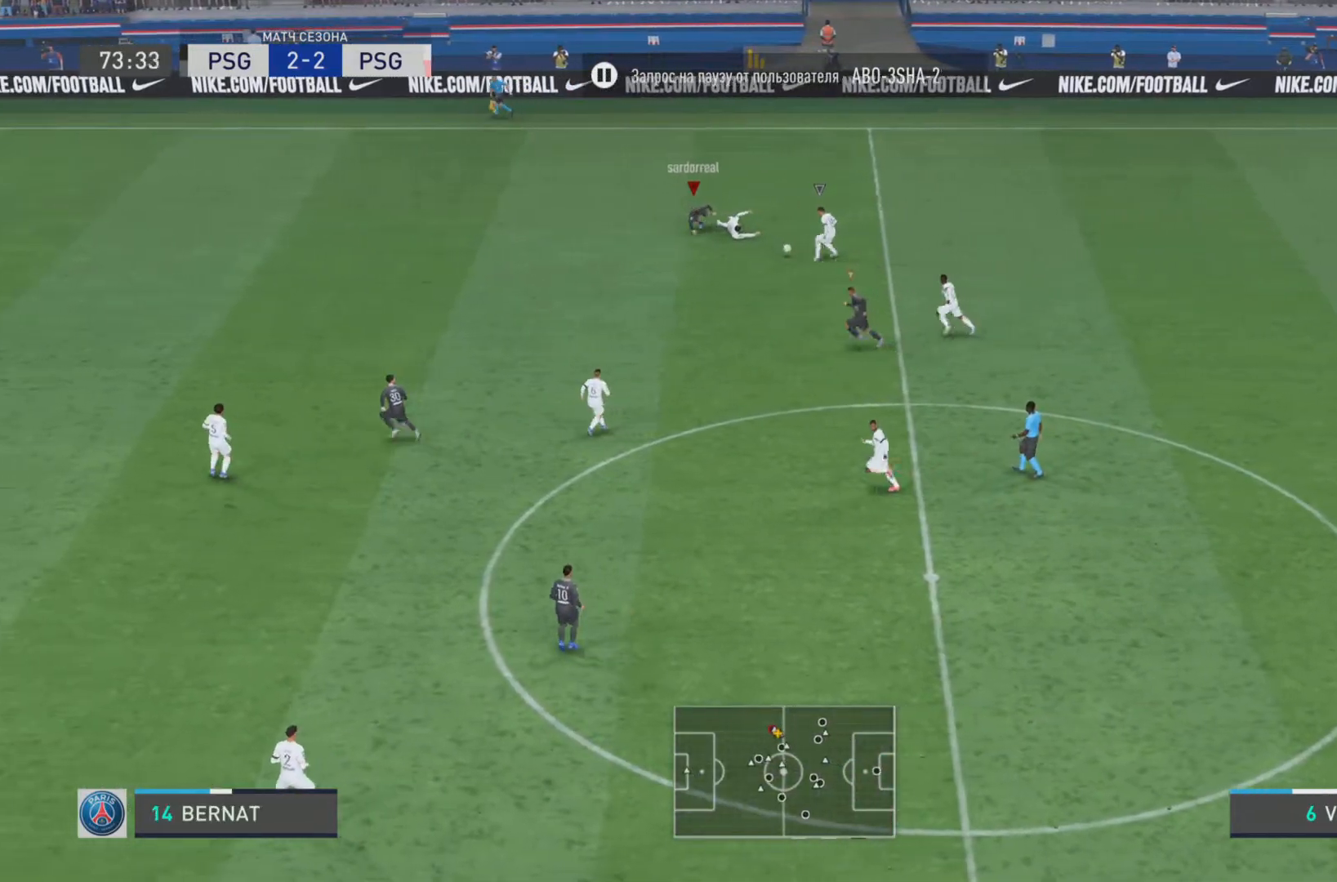
Gameplay with a controller (PlayStation layout); each line is a JSON object with the inputs held at the frame after it. "events" lists button and stick changes between this image and that frame as [ms after this image, input, new state], when the widget could be followed in between. Not read: L3 R3.
{"buttons": ["R1"], "left_stick": "up-right", "right_stick": "center", "events": [[66, "left_stick", "down-left"], [100, "TRIANGLE", "up"], [250, "left_stick", "center"], [400, "left_stick", "up-right"], [467, "R1", "down"]]}
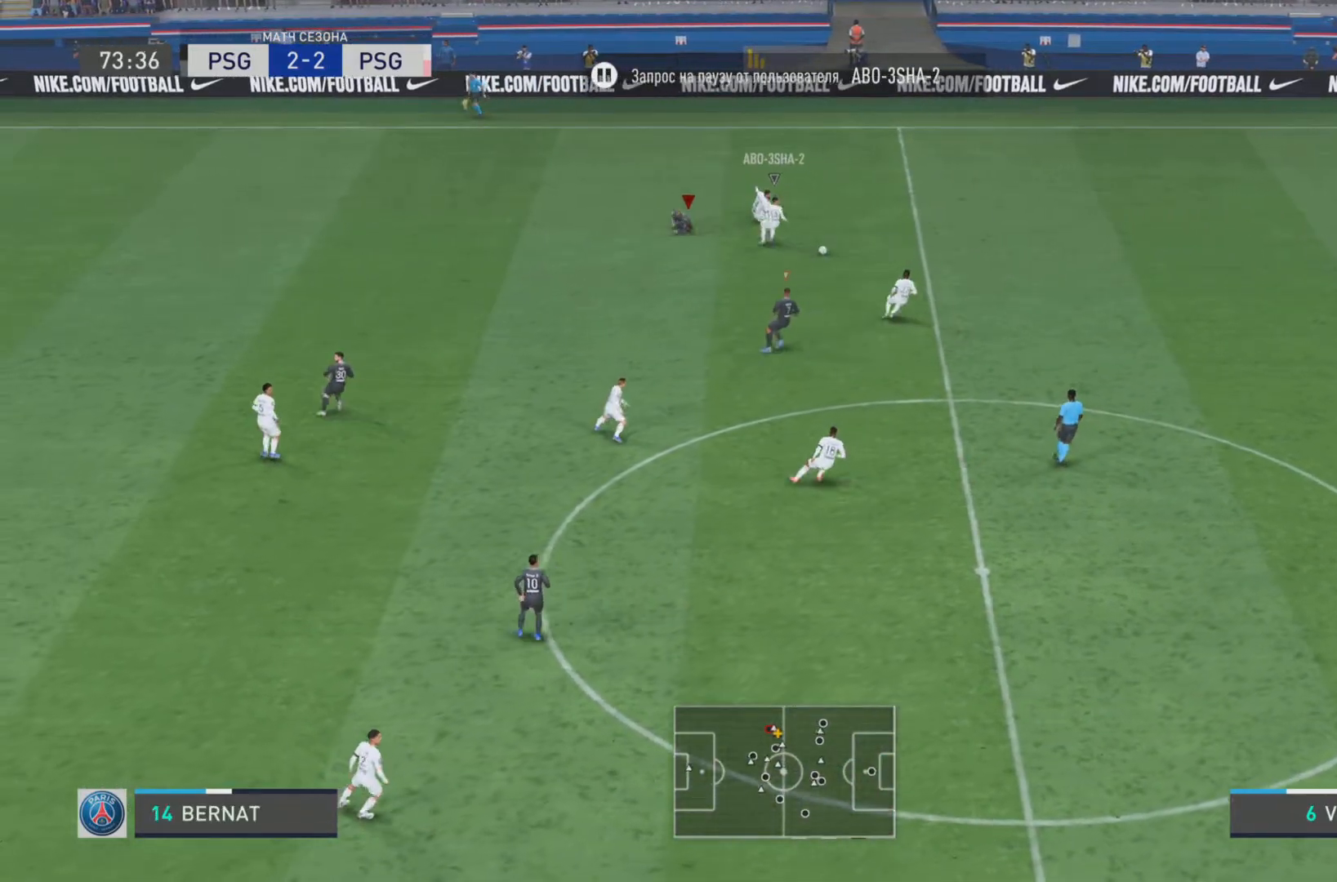
{"buttons": ["R1"], "left_stick": "up-right", "right_stick": "center"}
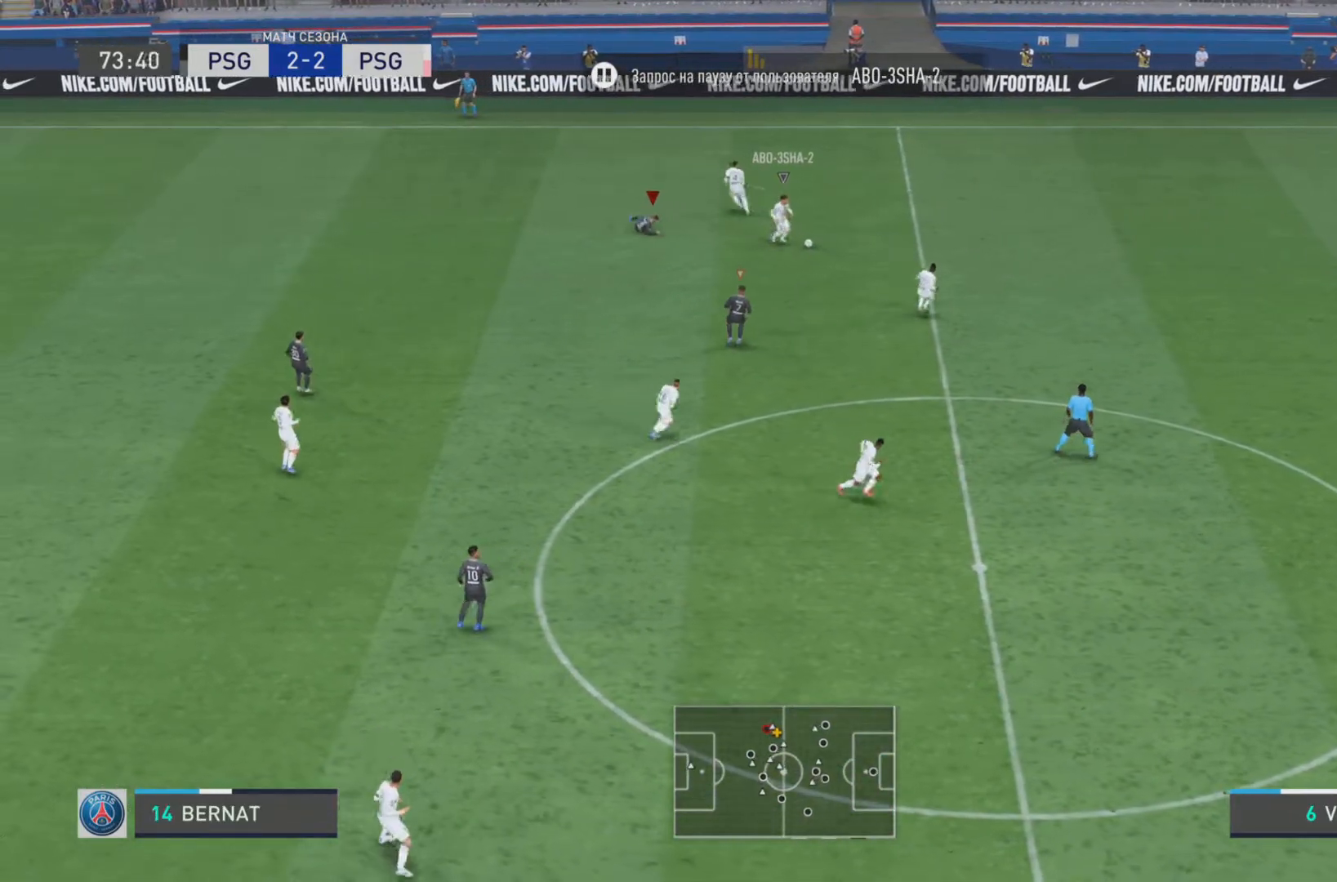
{"buttons": ["L2", "R1", "R2"], "left_stick": "right", "right_stick": "center", "events": [[167, "left_stick", "right"], [300, "R2", "down"], [500, "L2", "down"]]}
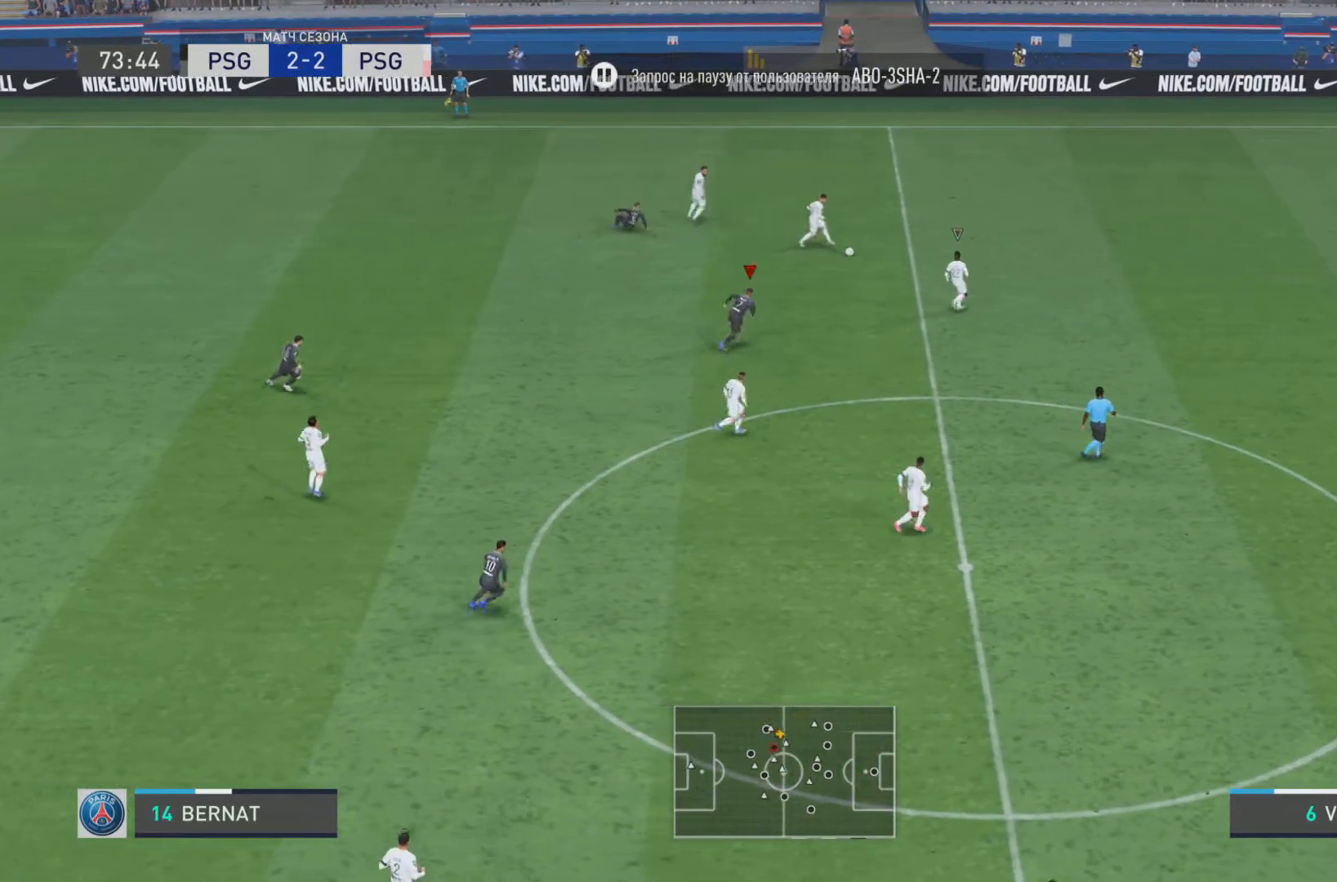
{"buttons": ["R1"], "left_stick": "right", "right_stick": "center", "events": [[50, "R2", "up"], [134, "L2", "up"], [184, "R1", "up"], [351, "R1", "down"]]}
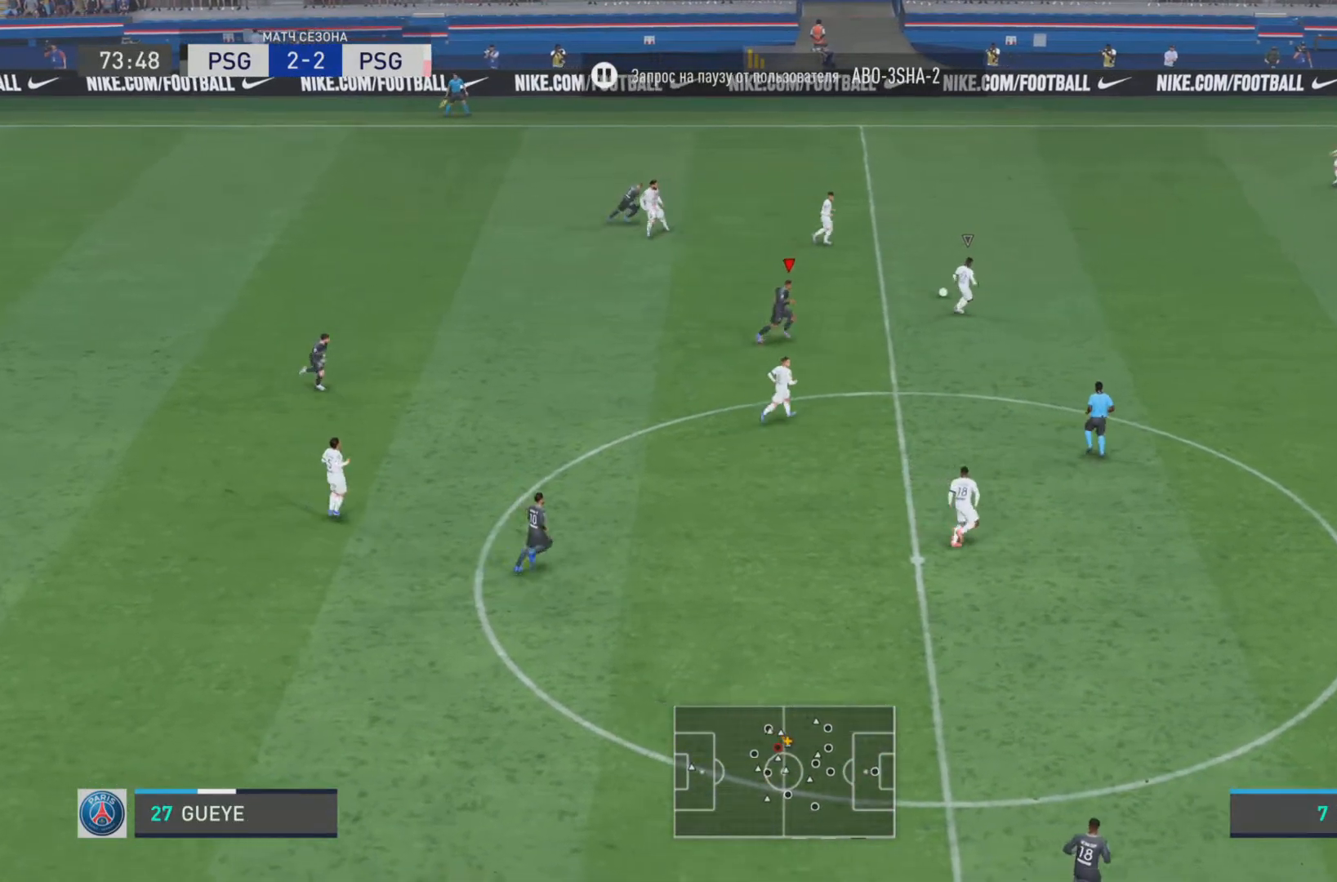
{"buttons": ["R1"], "left_stick": "right", "right_stick": "center", "events": []}
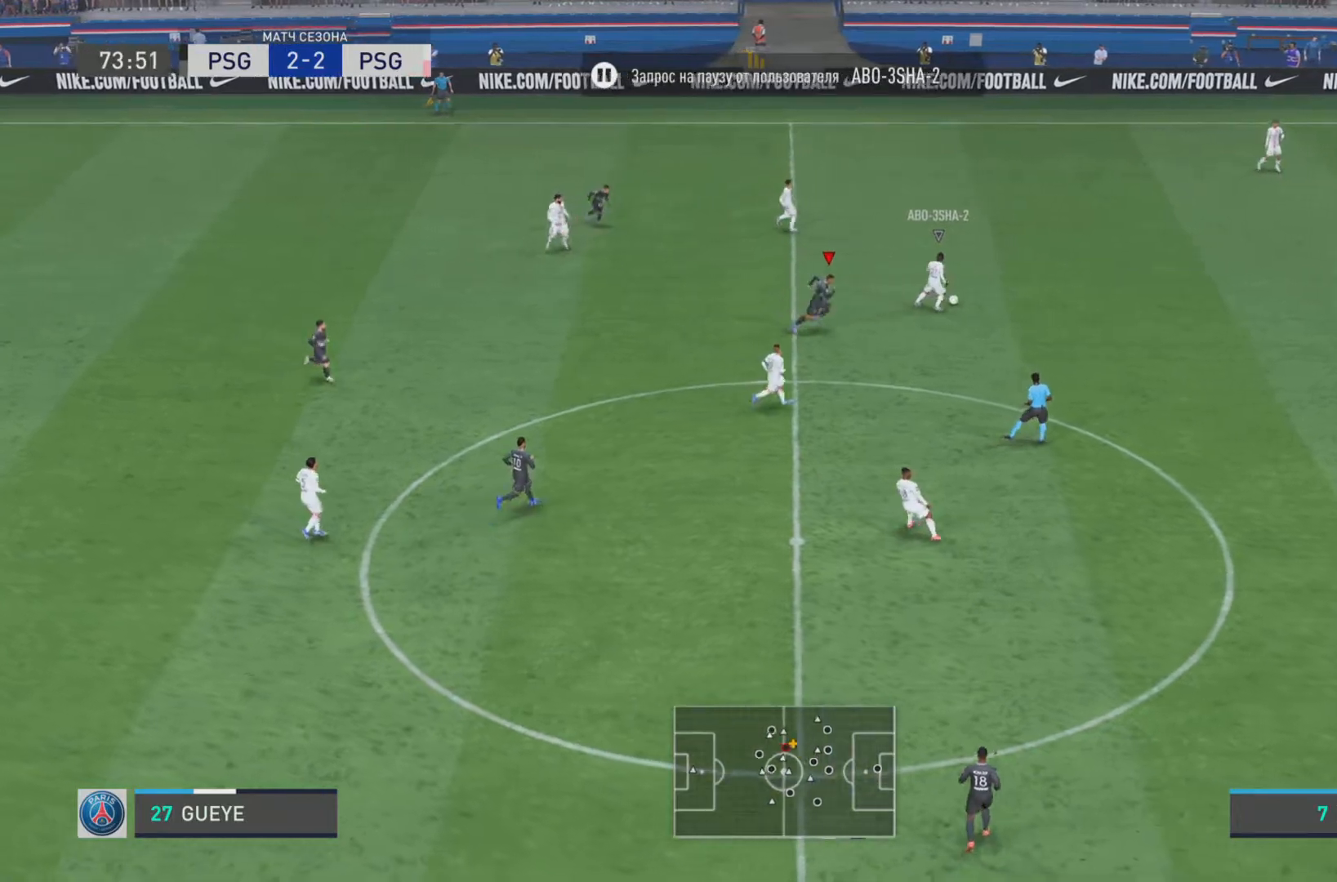
{"buttons": ["R1"], "left_stick": "right", "right_stick": "center", "events": []}
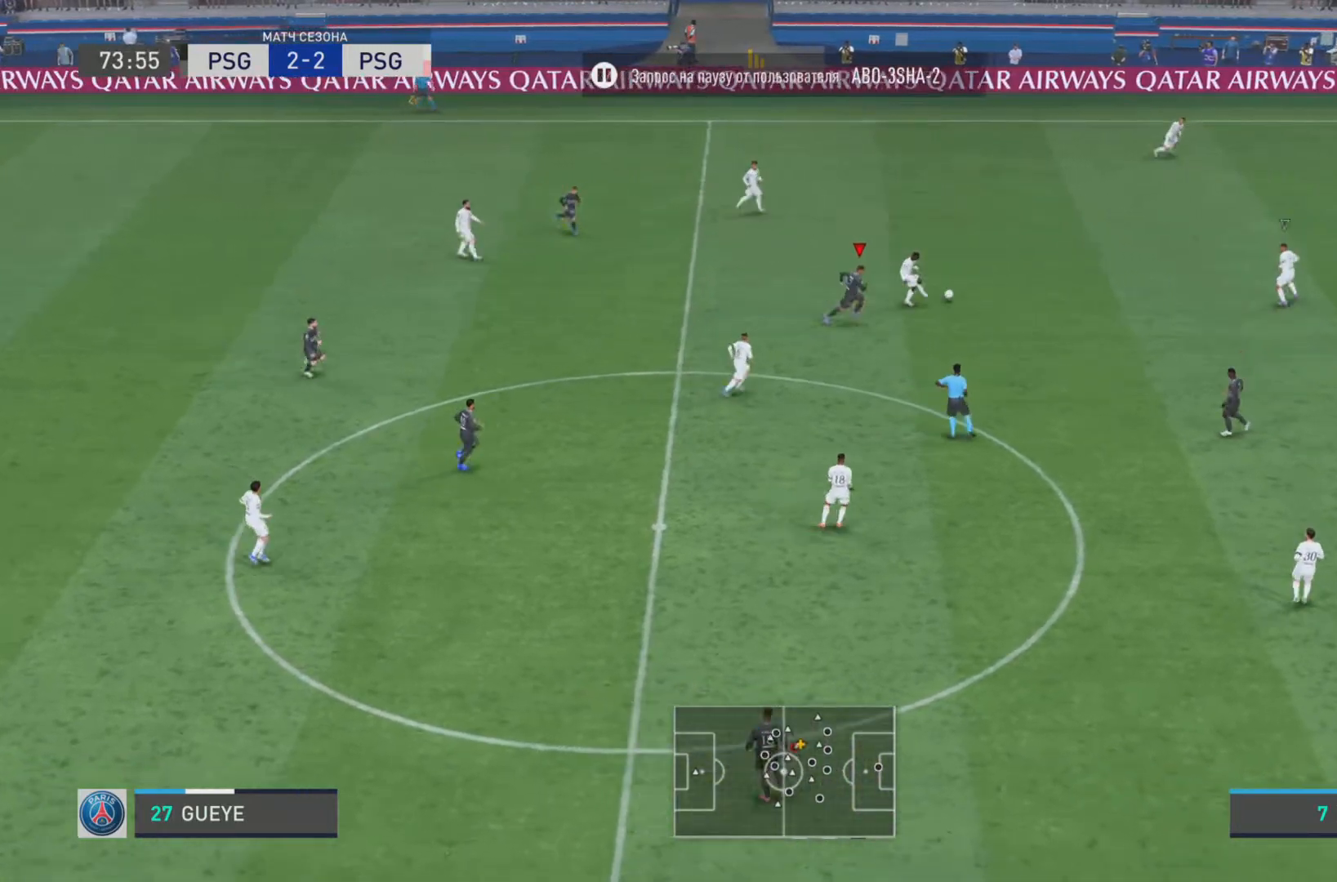
{"buttons": ["R1"], "left_stick": "right", "right_stick": "center", "events": []}
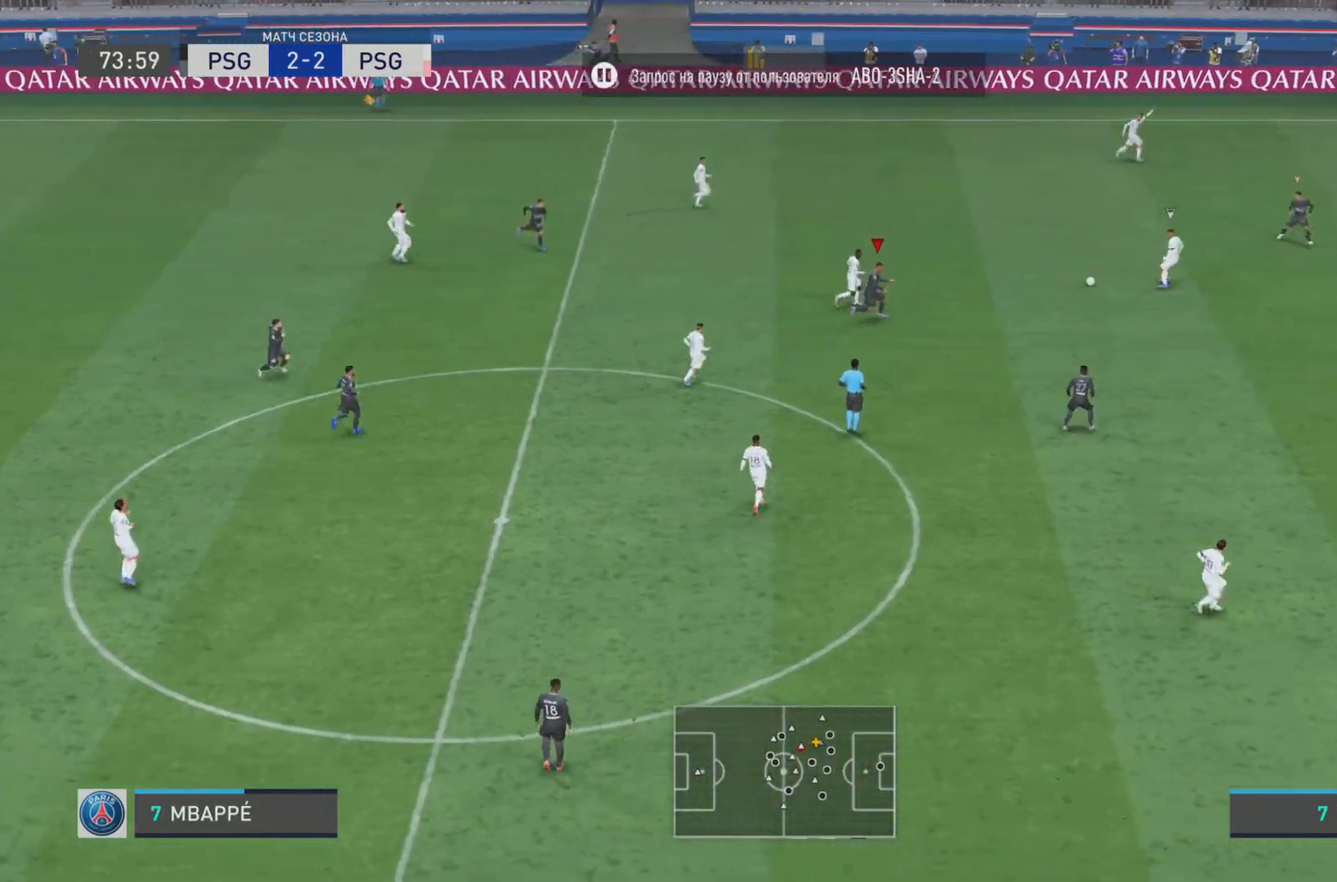
{"buttons": [], "left_stick": "center", "right_stick": "center", "events": [[200, "left_stick", "up-right"], [217, "L2", "down"], [234, "R1", "up"], [351, "L2", "up"], [384, "left_stick", "center"]]}